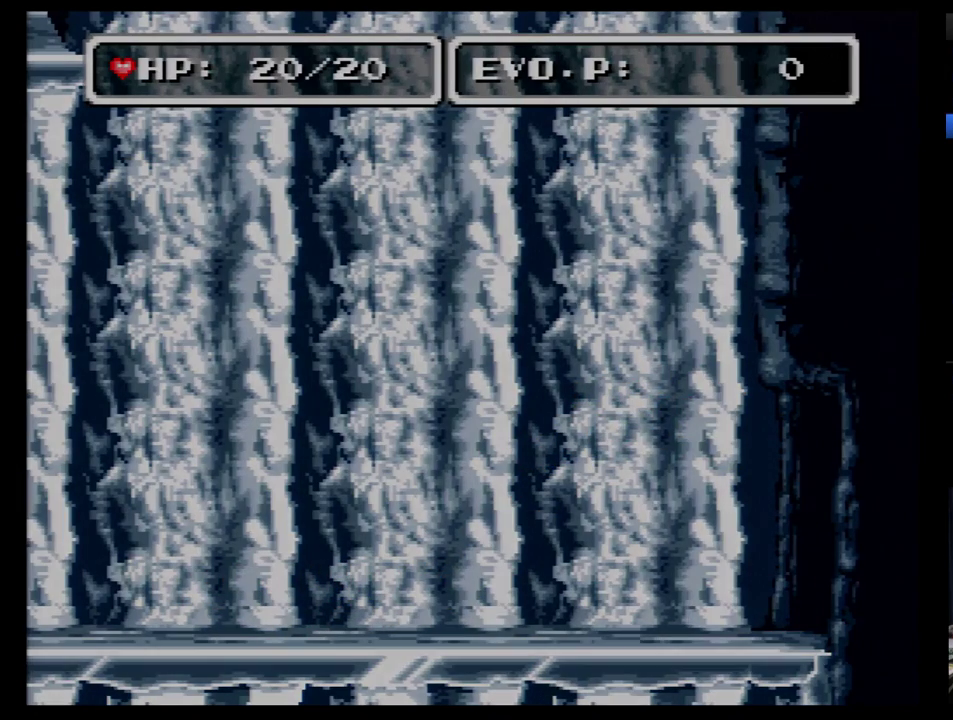
Gameplay with a controller (Nintendo layout); each line is a JSON object with the inputs held at the frame after it. "events" lists button and stick changes between this image and that frame as [ms after this image, input, new state], when the widget could be followed in between. Not read: L3 R3.
{"buttons": [], "events": [[241, "DPAD_RIGHT", "up"]]}
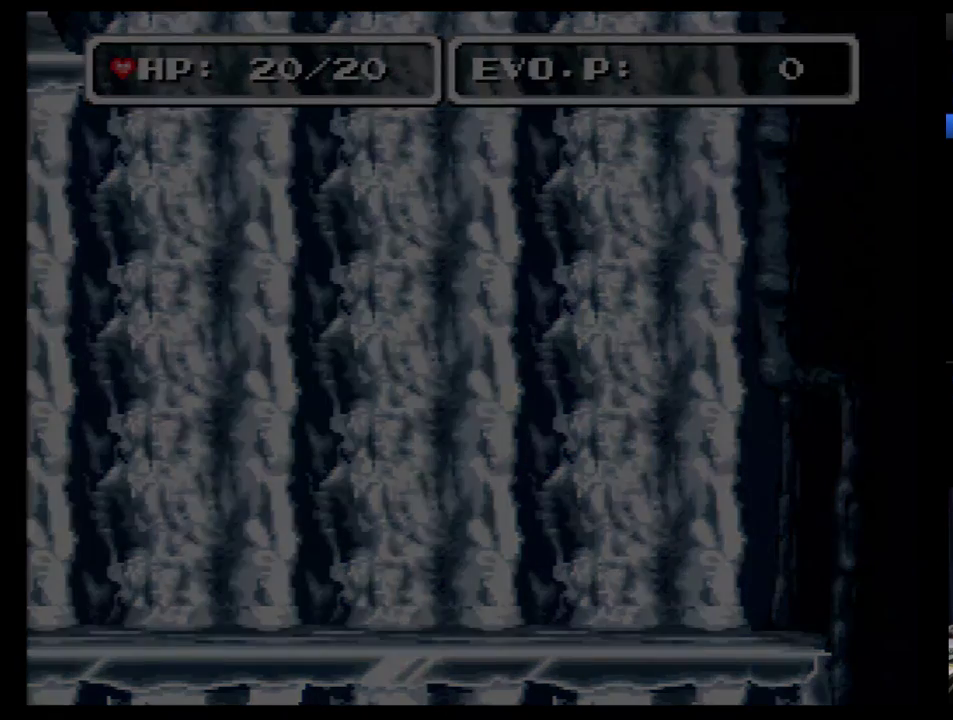
{"buttons": ["DPAD_LEFT"], "events": [[207, "DPAD_LEFT", "down"]]}
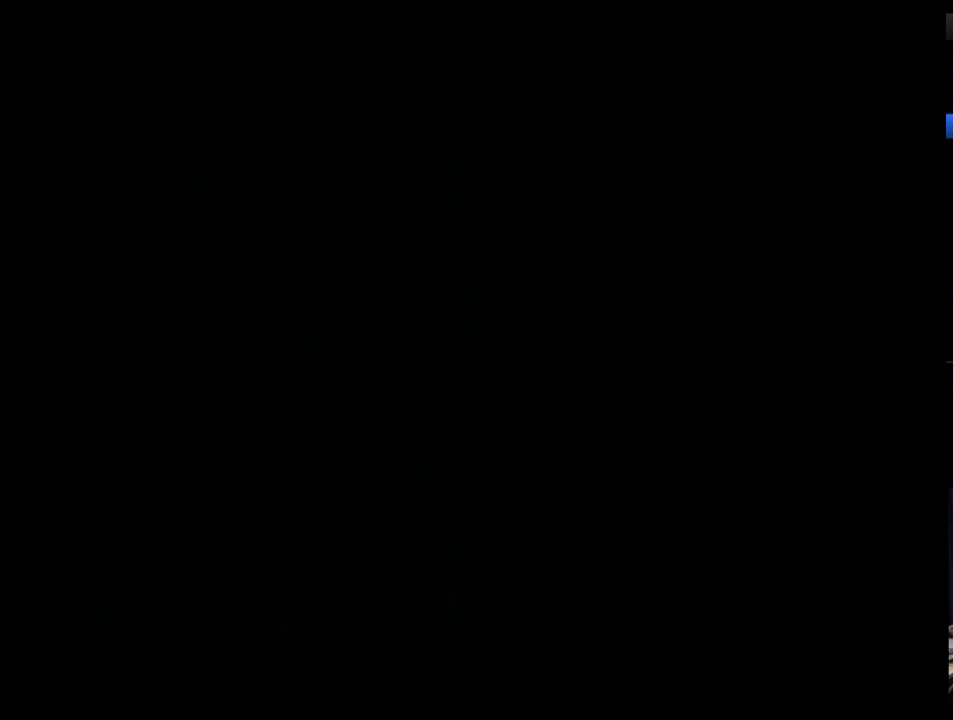
{"buttons": ["DPAD_LEFT"], "events": []}
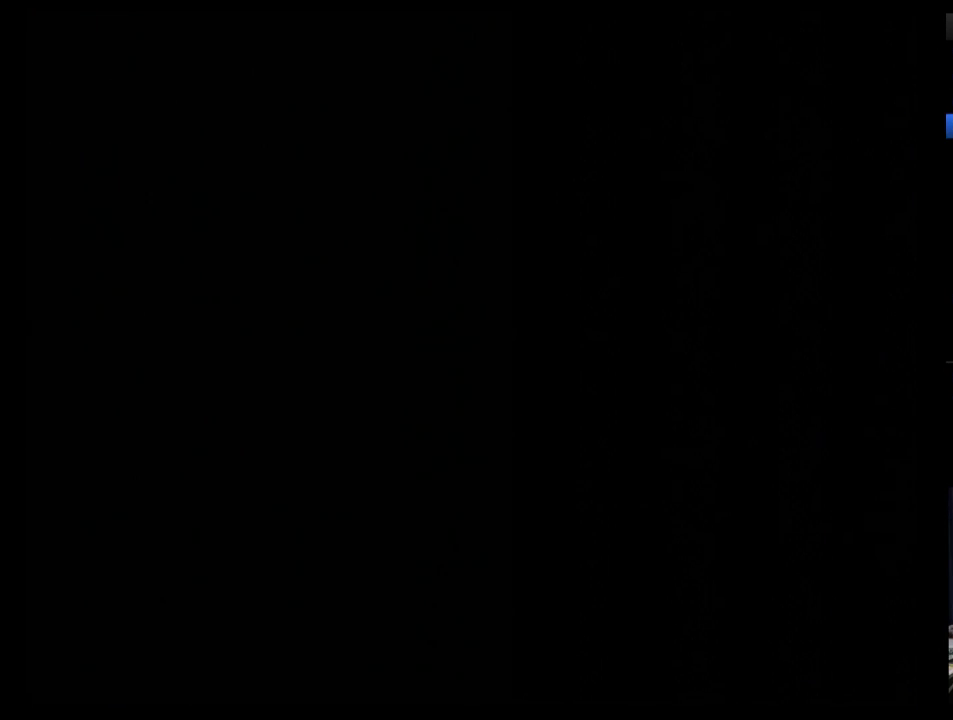
{"buttons": ["DPAD_LEFT"], "events": []}
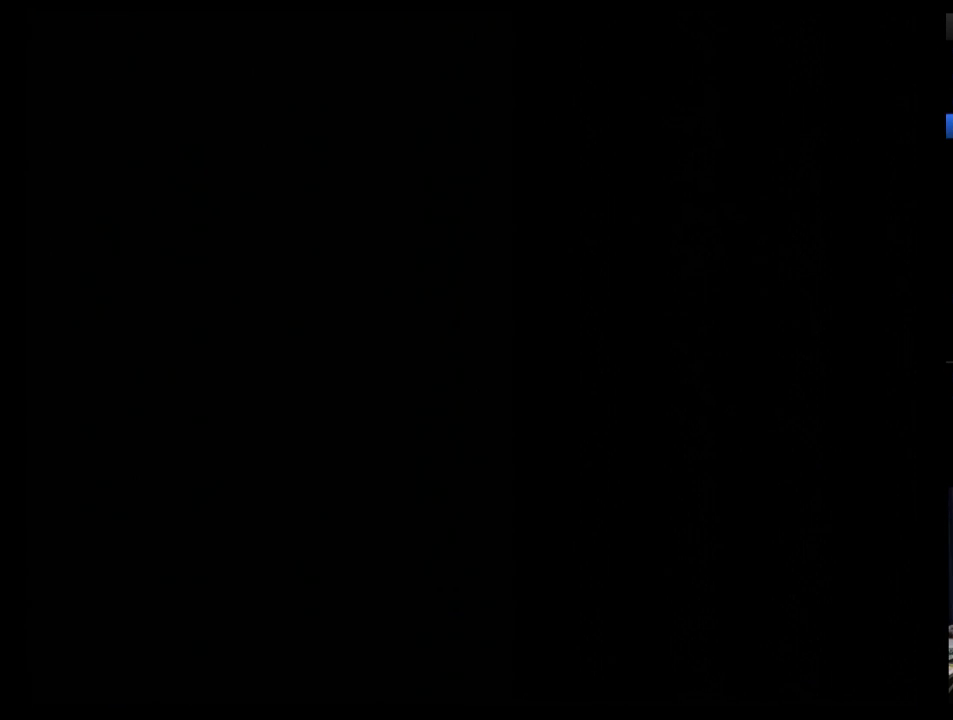
{"buttons": ["DPAD_LEFT"], "events": []}
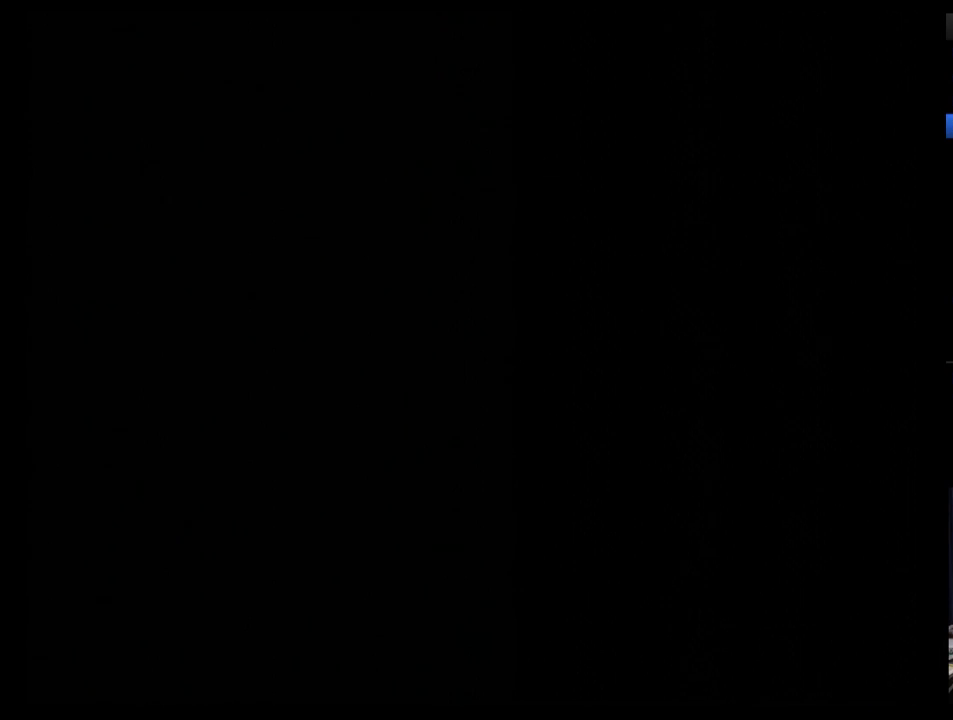
{"buttons": ["DPAD_LEFT"], "events": []}
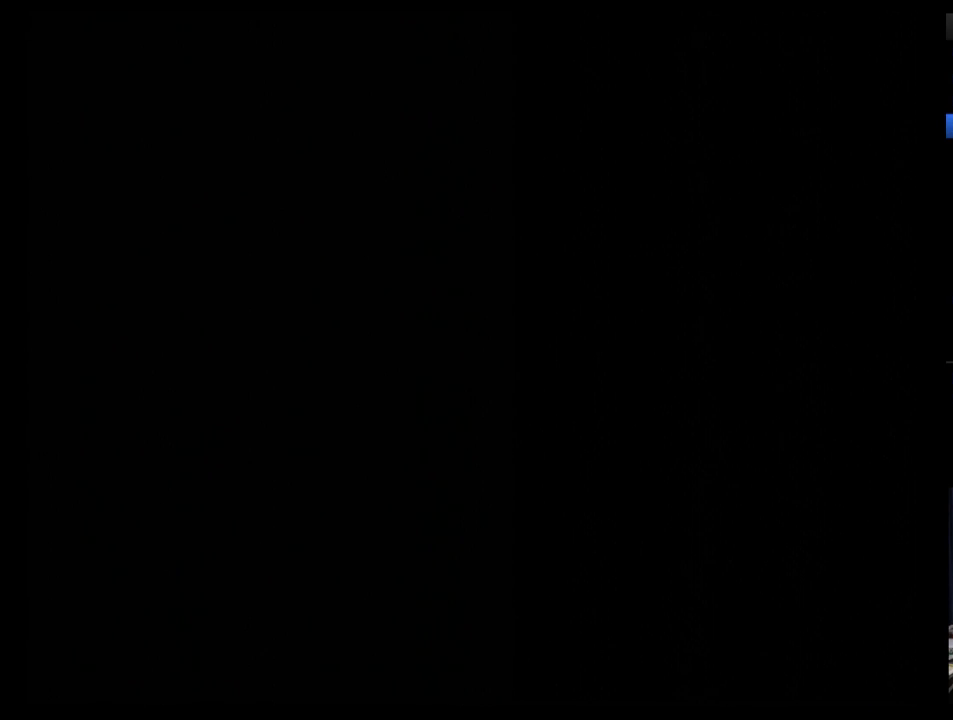
{"buttons": ["DPAD_LEFT"], "events": []}
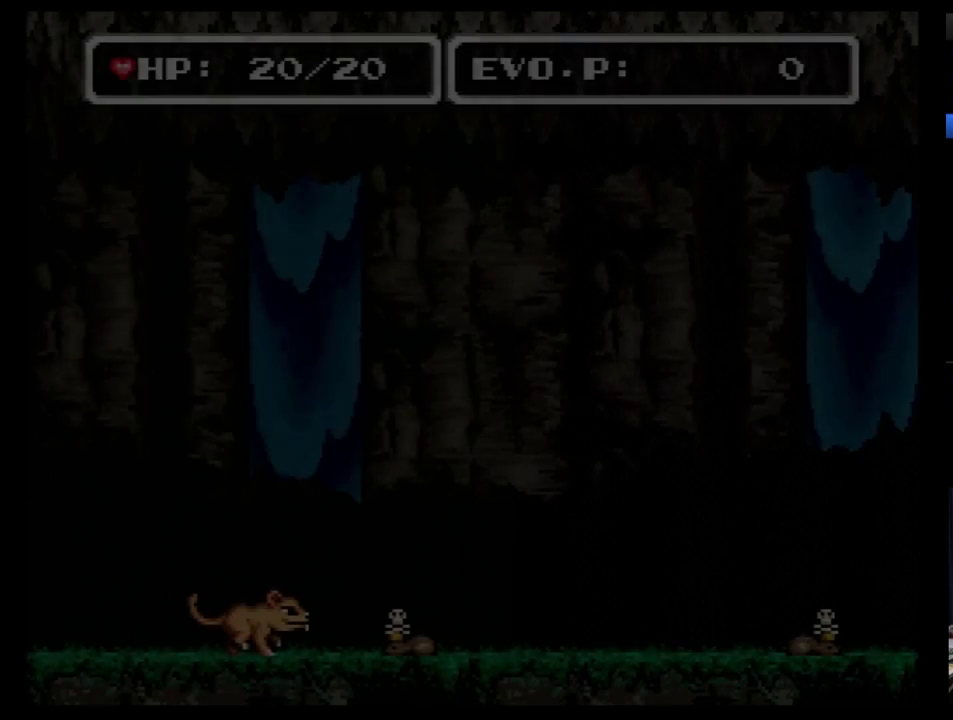
{"buttons": ["DPAD_LEFT"], "events": []}
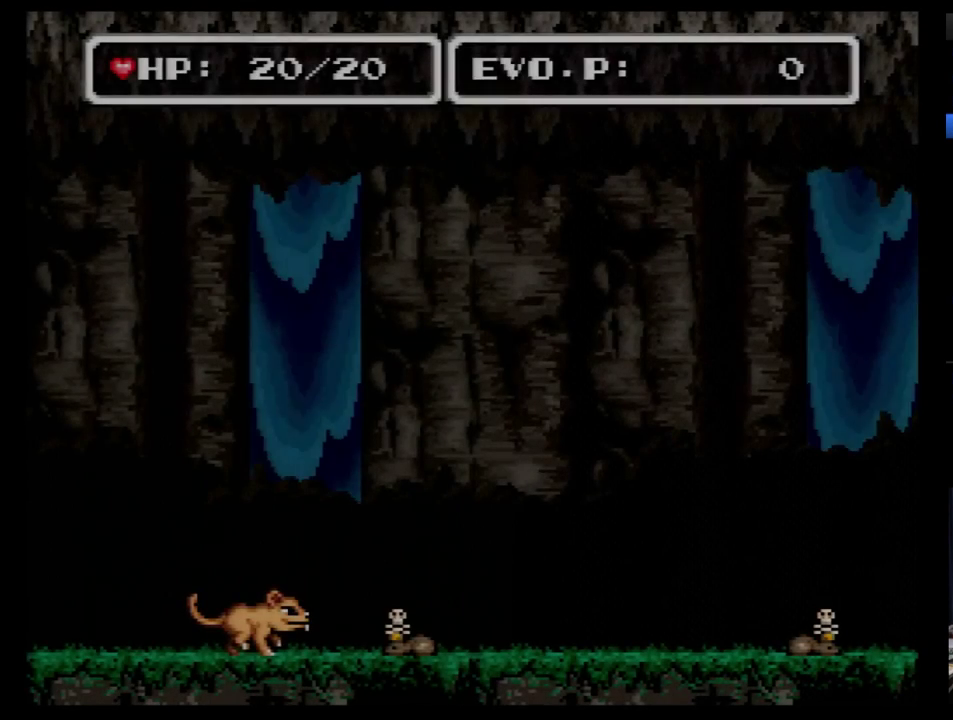
{"buttons": ["DPAD_LEFT"], "events": []}
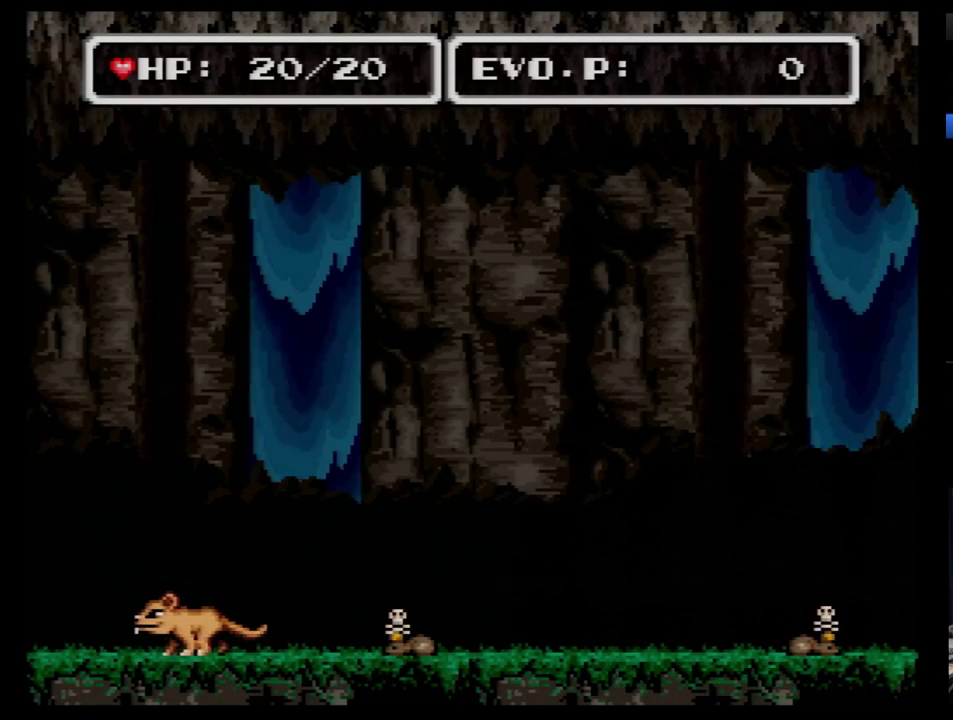
{"buttons": ["DPAD_LEFT"], "events": []}
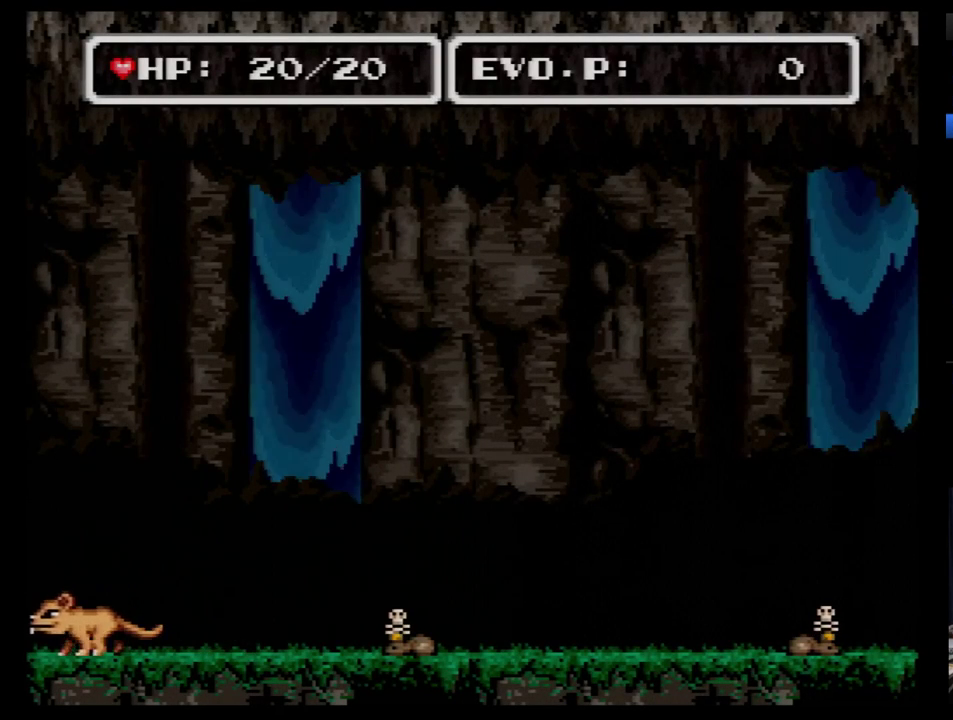
{"buttons": ["DPAD_LEFT"], "events": []}
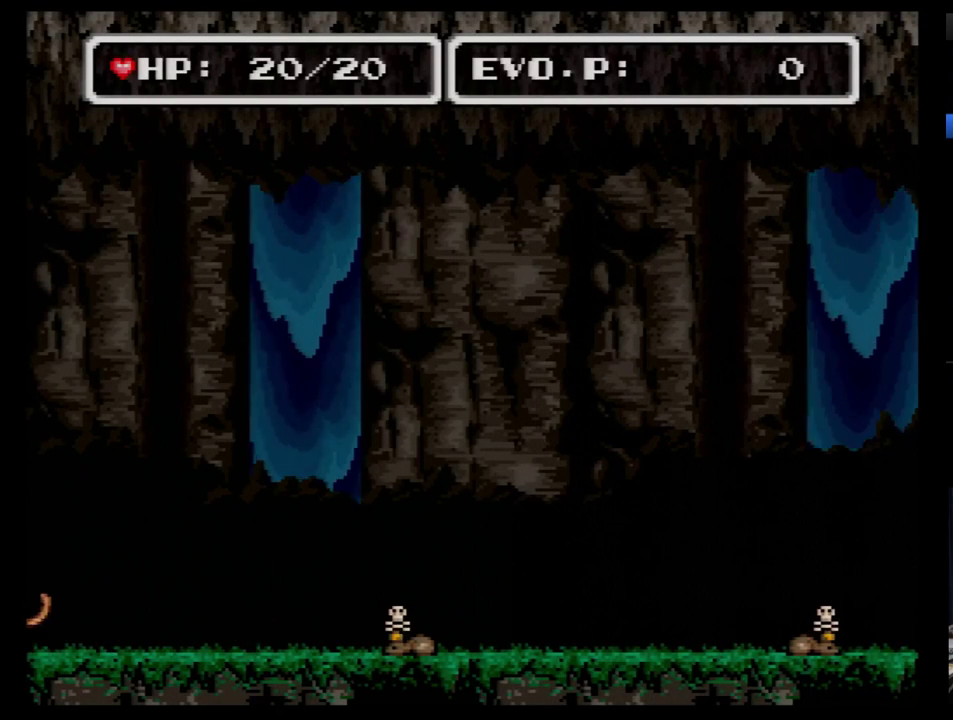
{"buttons": ["DPAD_LEFT"], "events": []}
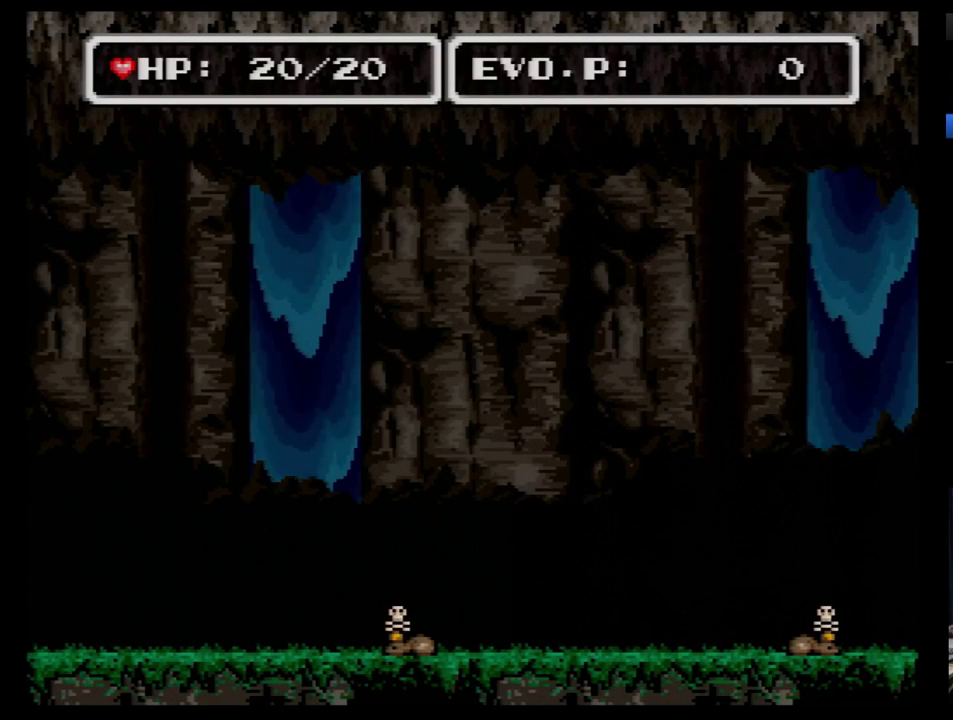
{"buttons": ["DPAD_LEFT"], "events": []}
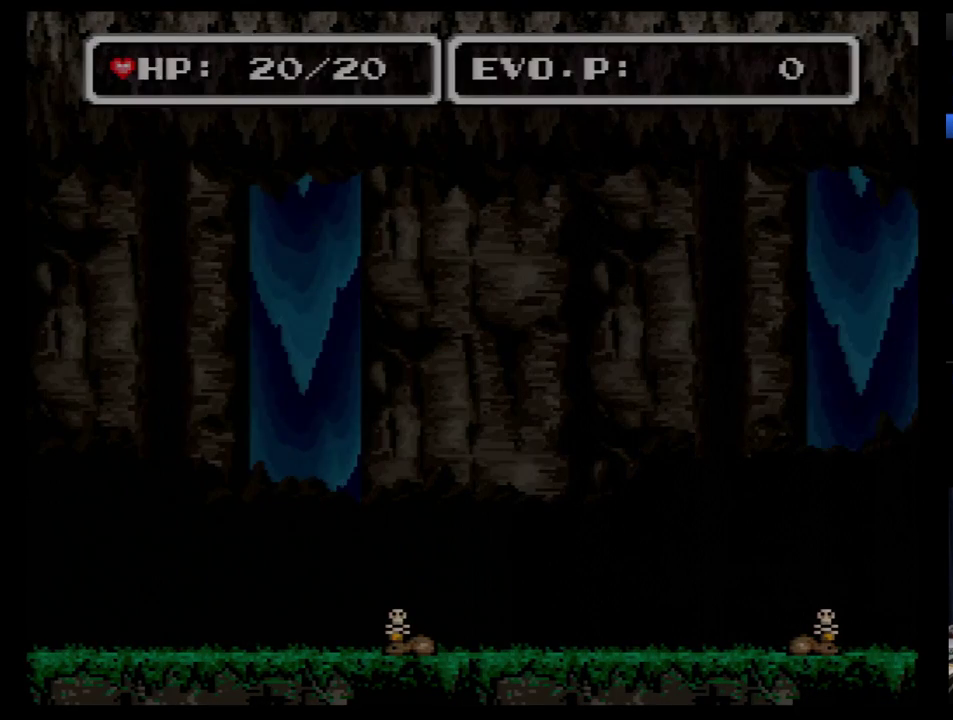
{"buttons": ["DPAD_LEFT"], "events": []}
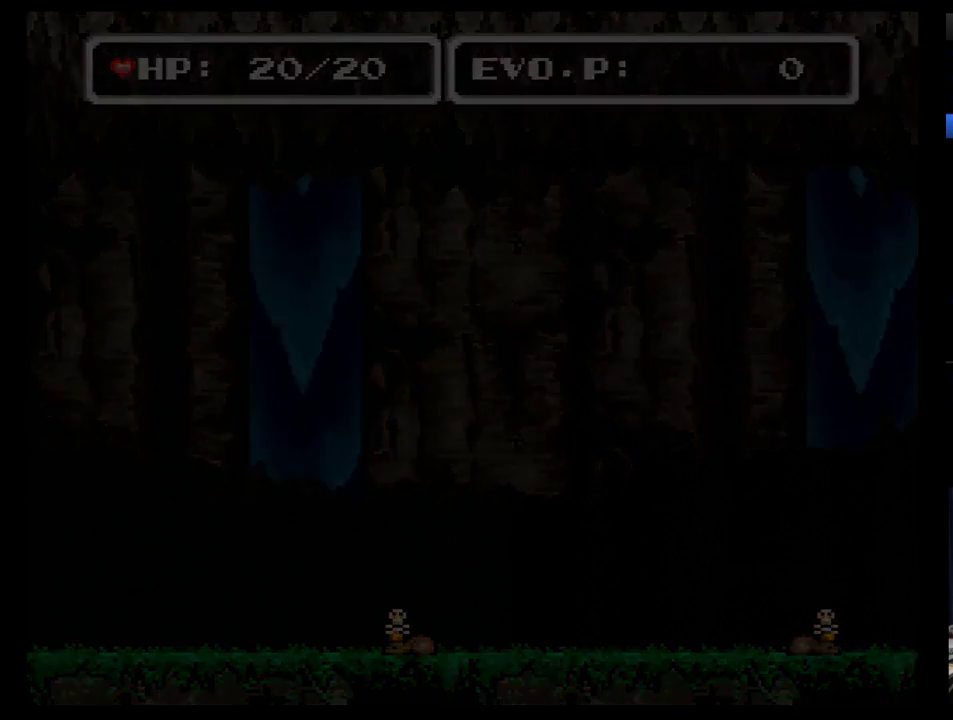
{"buttons": ["DPAD_LEFT"], "events": []}
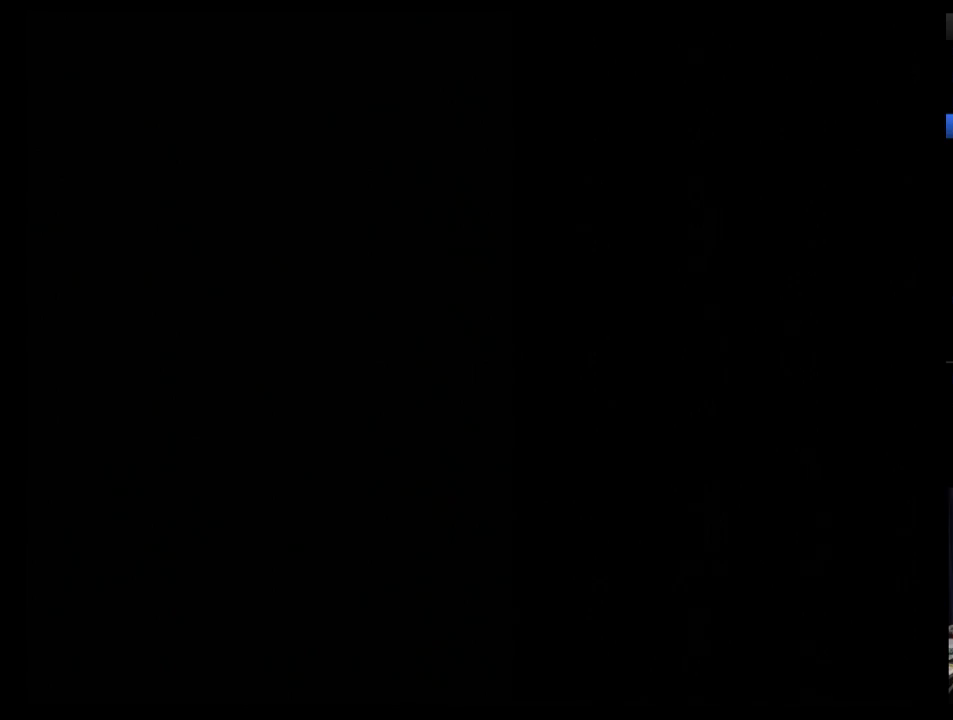
{"buttons": [], "events": [[17, "DPAD_LEFT", "up"]]}
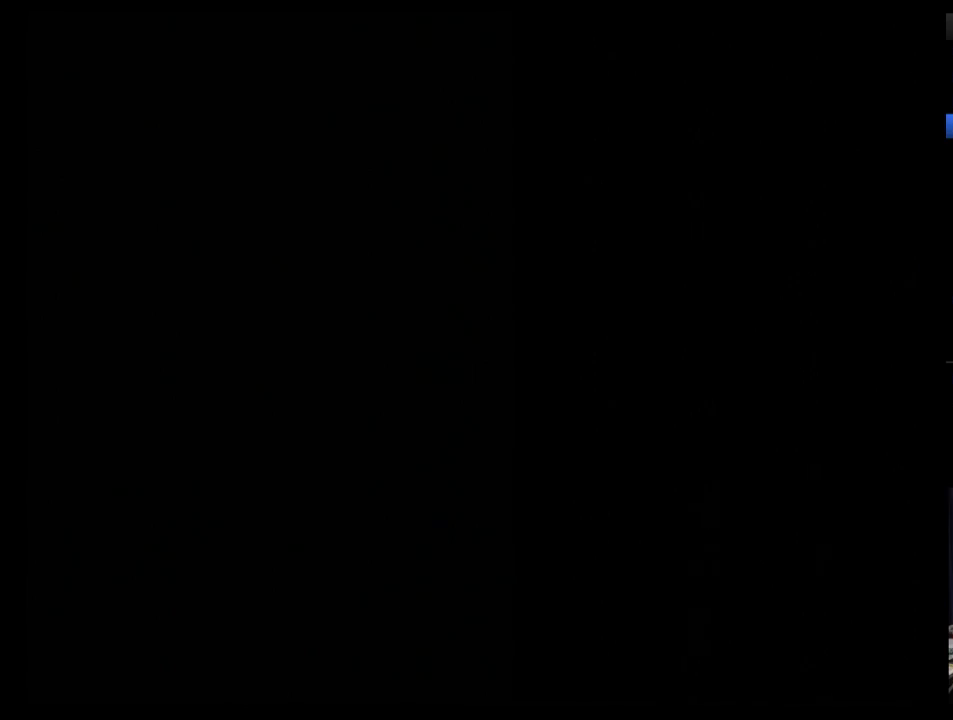
{"buttons": ["L1", "R1"], "events": [[52, "R1", "down"], [121, "R1", "up"], [155, "L1", "down"], [190, "R1", "down"], [207, "L1", "up"], [259, "R1", "up"], [293, "L1", "down"], [328, "R1", "down"], [362, "L1", "up"], [397, "R1", "up"], [448, "L1", "down"], [483, "R1", "down"]]}
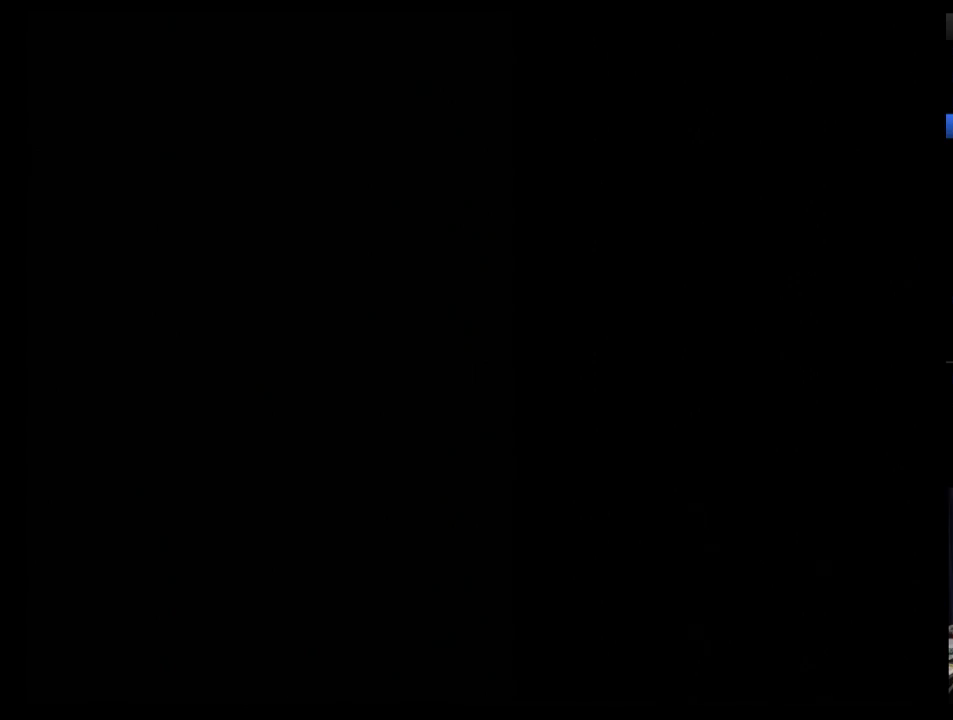
{"buttons": ["R1"], "events": [[17, "L1", "up"], [52, "R1", "up"], [121, "L1", "down"], [155, "R1", "down"], [172, "L1", "up"], [207, "R1", "up"], [328, "L1", "down"], [414, "L1", "up"], [414, "R1", "down"]]}
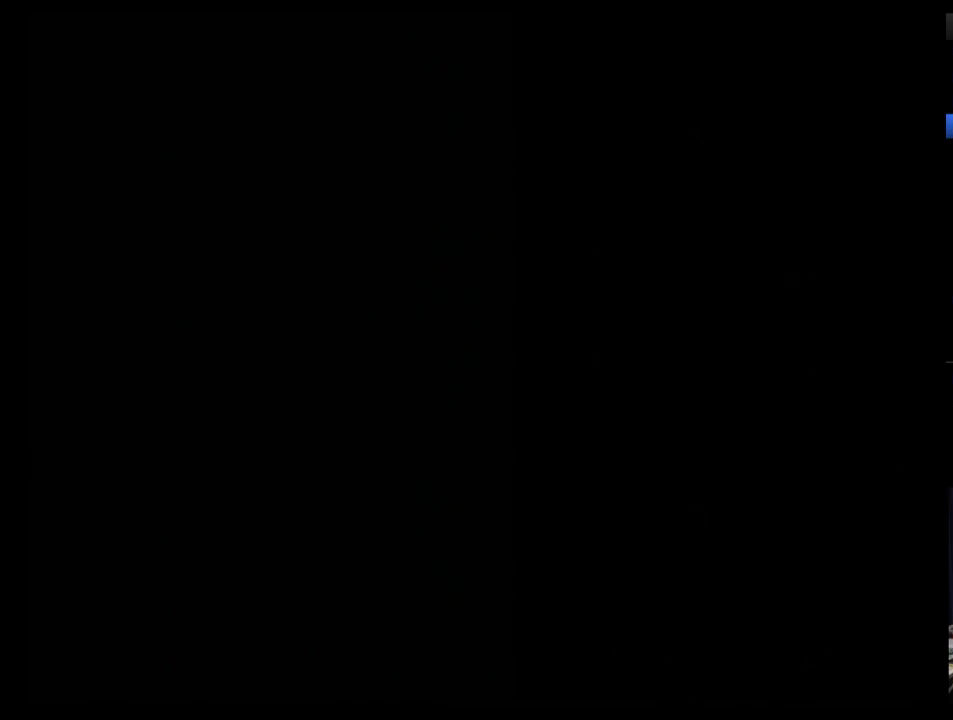
{"buttons": [], "events": [[17, "L1", "down"], [17, "R1", "up"], [86, "L1", "up"], [86, "R1", "down"], [155, "R1", "up"], [207, "L1", "down"], [241, "R1", "down"], [259, "L1", "up"], [293, "R1", "up"], [362, "L1", "down"], [379, "R1", "down"], [414, "L1", "up"], [448, "R1", "up"]]}
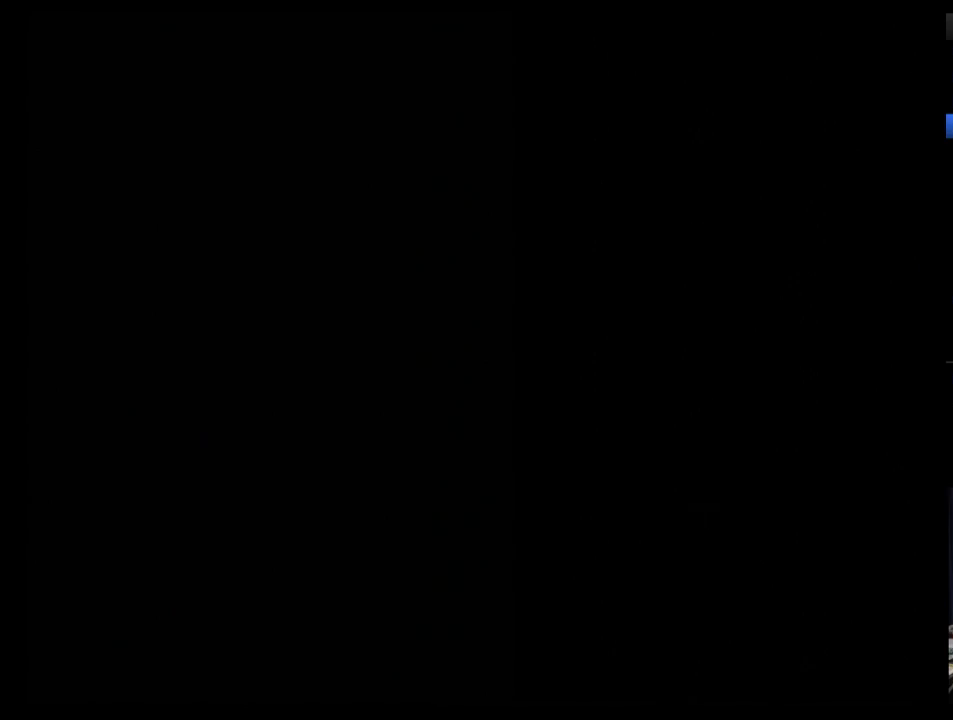
{"buttons": ["L1"], "events": [[52, "L1", "down"], [52, "R1", "down"], [103, "L1", "up"], [103, "R1", "up"], [207, "R1", "down"], [259, "L1", "down"], [259, "R1", "up"], [328, "R1", "down"], [345, "L1", "up"], [414, "R1", "up"], [448, "L1", "down"]]}
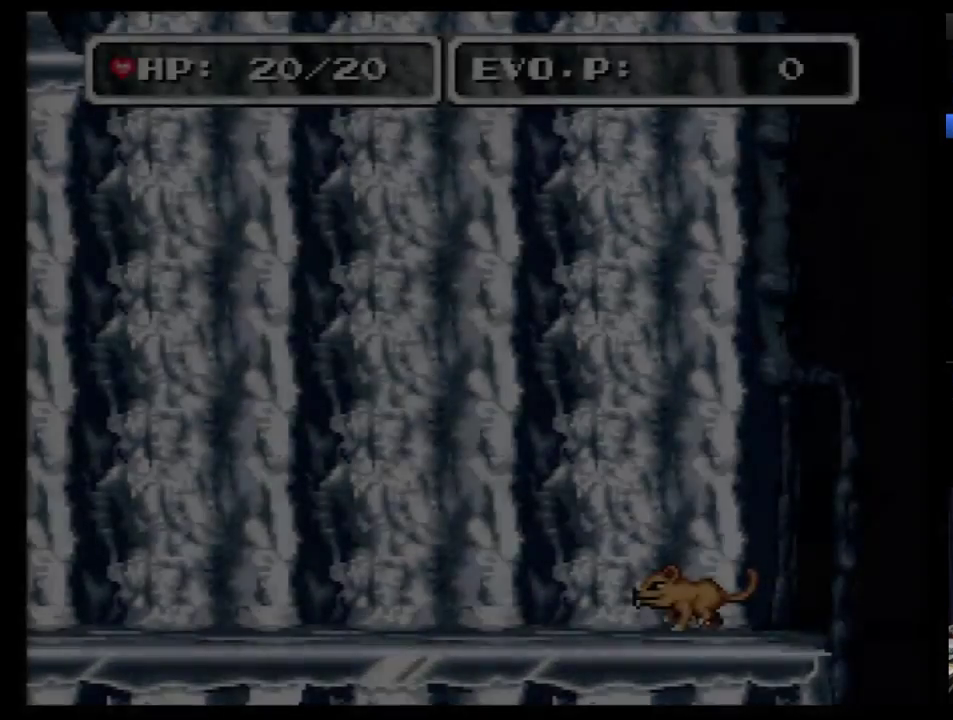
{"buttons": ["L1", "R1"], "events": [[52, "L1", "up"], [103, "L1", "down"], [138, "R1", "down"], [207, "L1", "up"], [207, "R1", "up"], [293, "L1", "down"], [293, "R1", "down"], [345, "L1", "up"], [345, "R1", "up"], [448, "L1", "down"], [448, "R1", "down"]]}
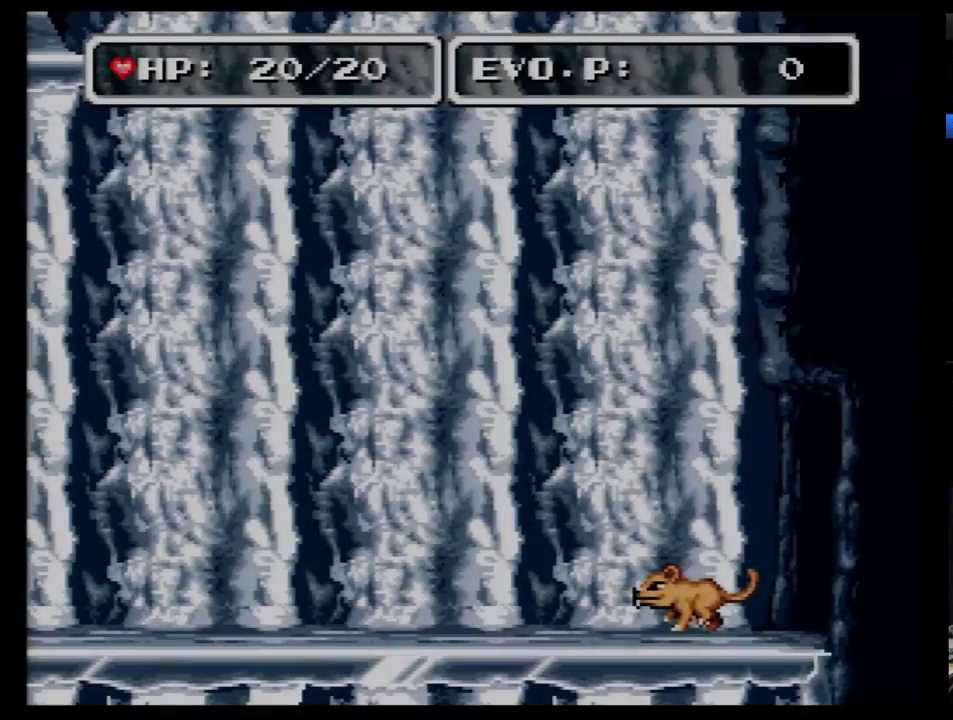
{"buttons": [], "events": [[17, "L1", "up"], [17, "R1", "up"], [69, "R1", "down"], [103, "L1", "down"], [172, "R1", "up"], [207, "L1", "up"], [241, "R1", "down"], [293, "R1", "up"]]}
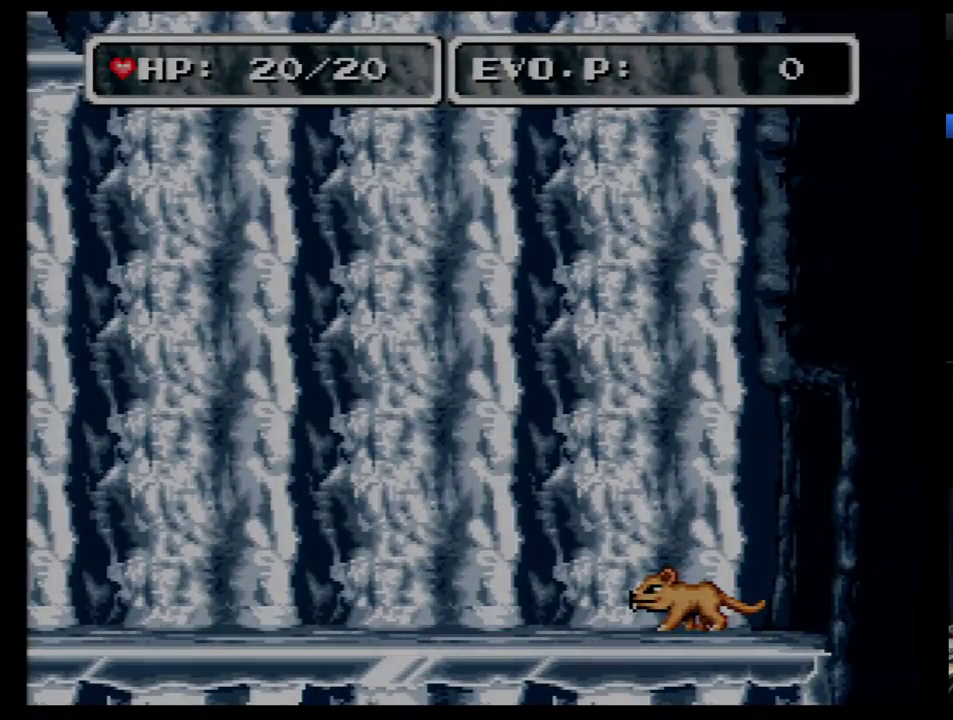
{"buttons": [], "events": []}
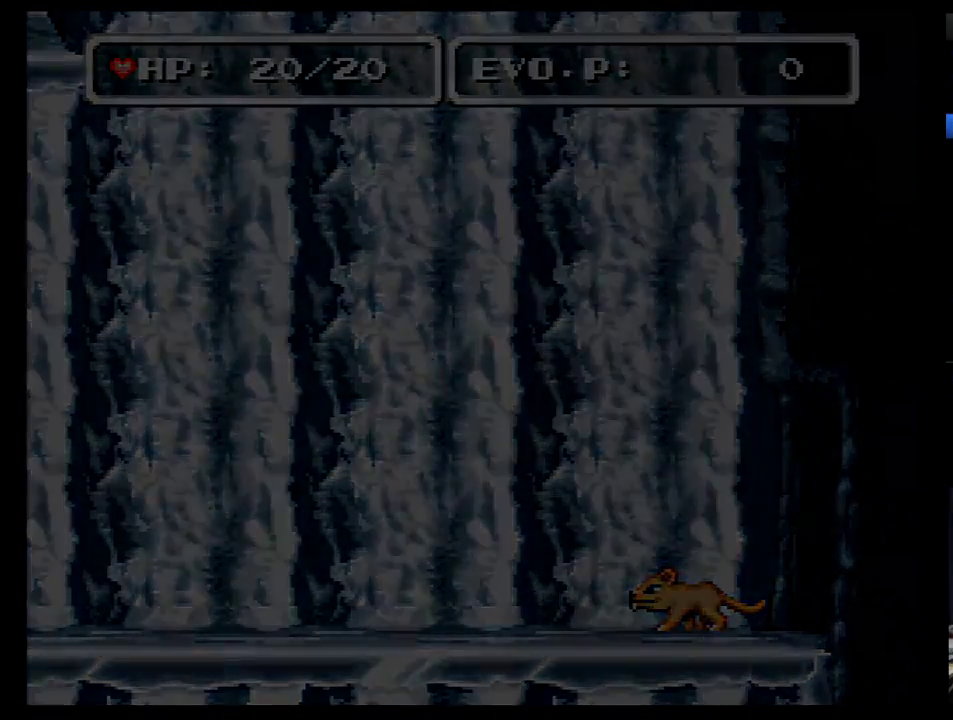
{"buttons": [], "events": [[138, "DPAD_RIGHT", "down"], [293, "DPAD_RIGHT", "up"], [345, "DPAD_RIGHT", "down"], [448, "DPAD_RIGHT", "up"]]}
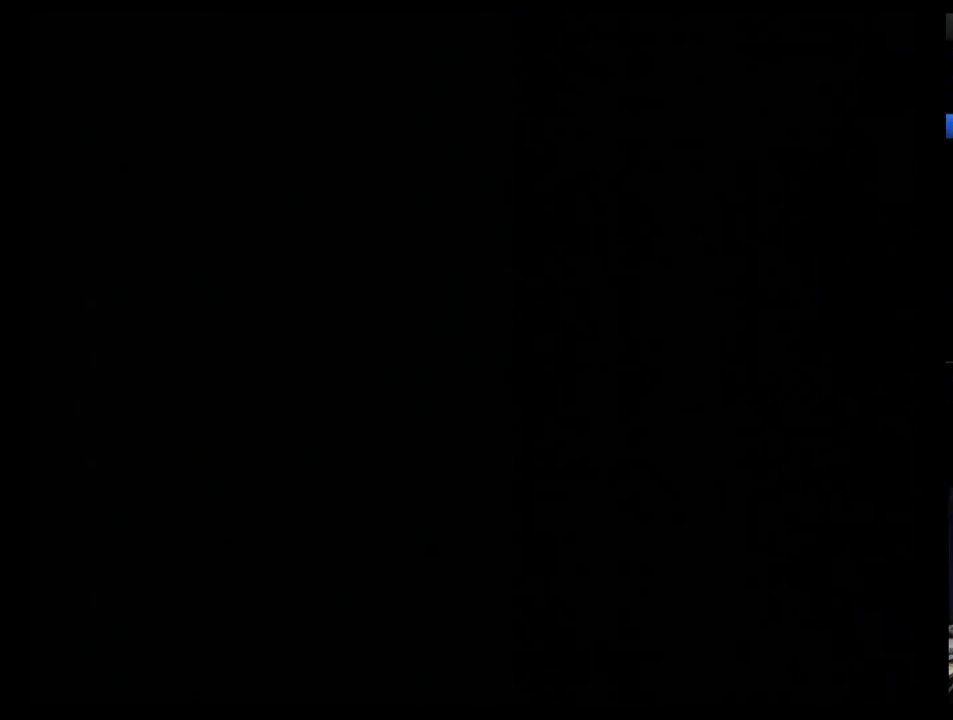
{"buttons": ["DPAD_RIGHT"], "events": [[17, "DPAD_RIGHT", "down"], [103, "DPAD_RIGHT", "up"], [172, "DPAD_RIGHT", "down"], [241, "DPAD_RIGHT", "up"], [310, "DPAD_RIGHT", "down"], [379, "DPAD_RIGHT", "up"], [483, "DPAD_RIGHT", "down"]]}
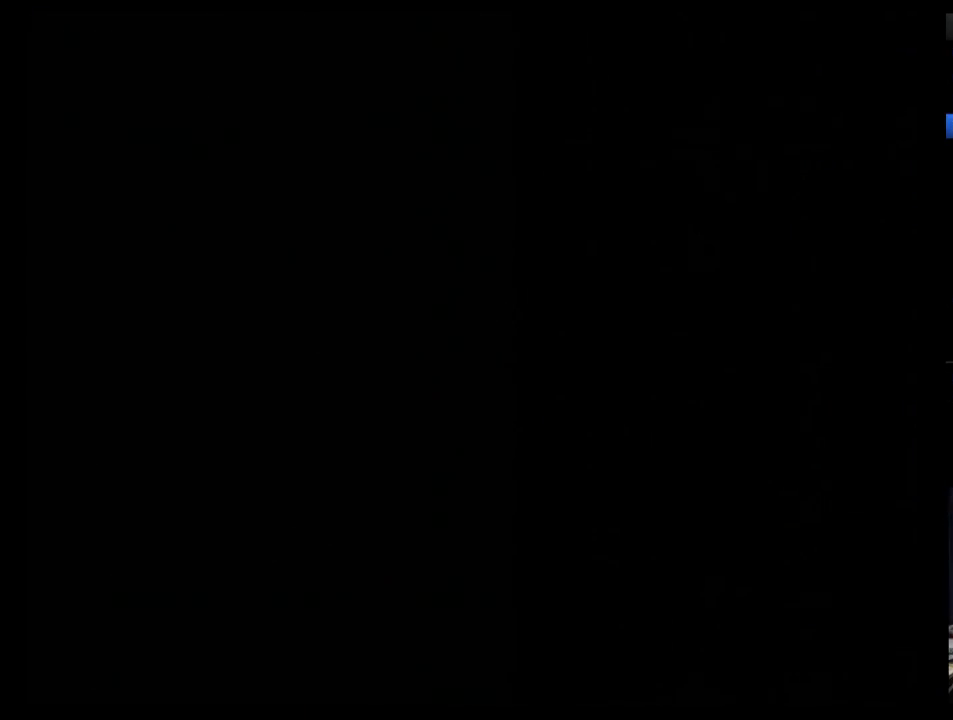
{"buttons": ["DPAD_RIGHT"], "events": [[34, "DPAD_RIGHT", "up"], [103, "DPAD_RIGHT", "down"], [207, "DPAD_RIGHT", "up"], [276, "DPAD_RIGHT", "down"], [345, "DPAD_RIGHT", "up"], [448, "DPAD_RIGHT", "down"]]}
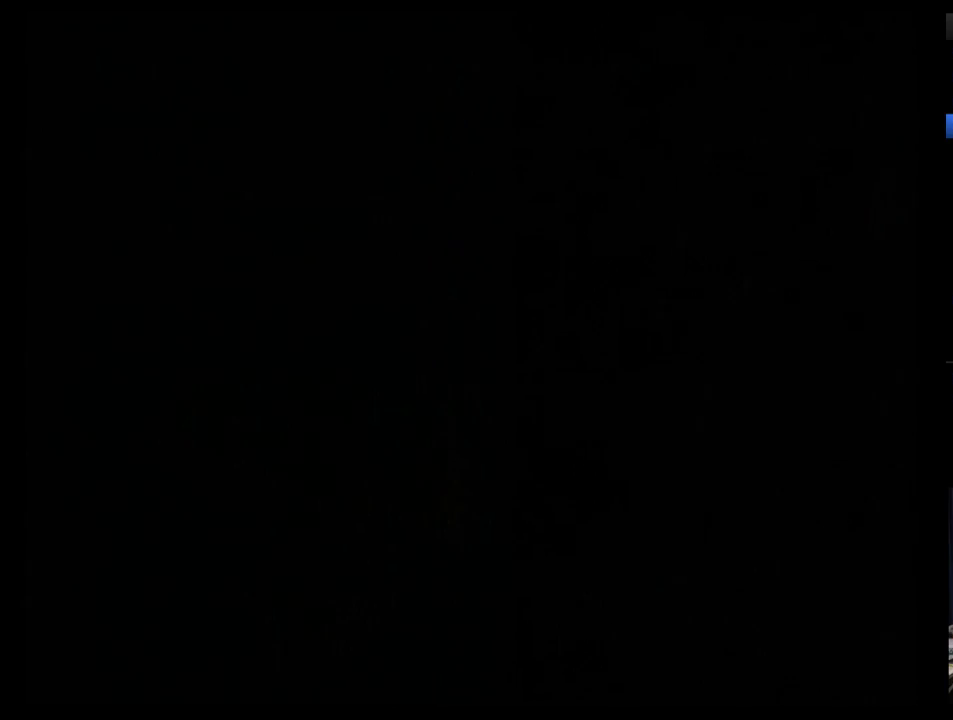
{"buttons": [], "events": [[17, "DPAD_RIGHT", "up"], [69, "DPAD_RIGHT", "down"], [172, "DPAD_RIGHT", "up"], [241, "DPAD_RIGHT", "down"], [310, "DPAD_RIGHT", "up"], [379, "DPAD_RIGHT", "down"], [483, "DPAD_RIGHT", "up"]]}